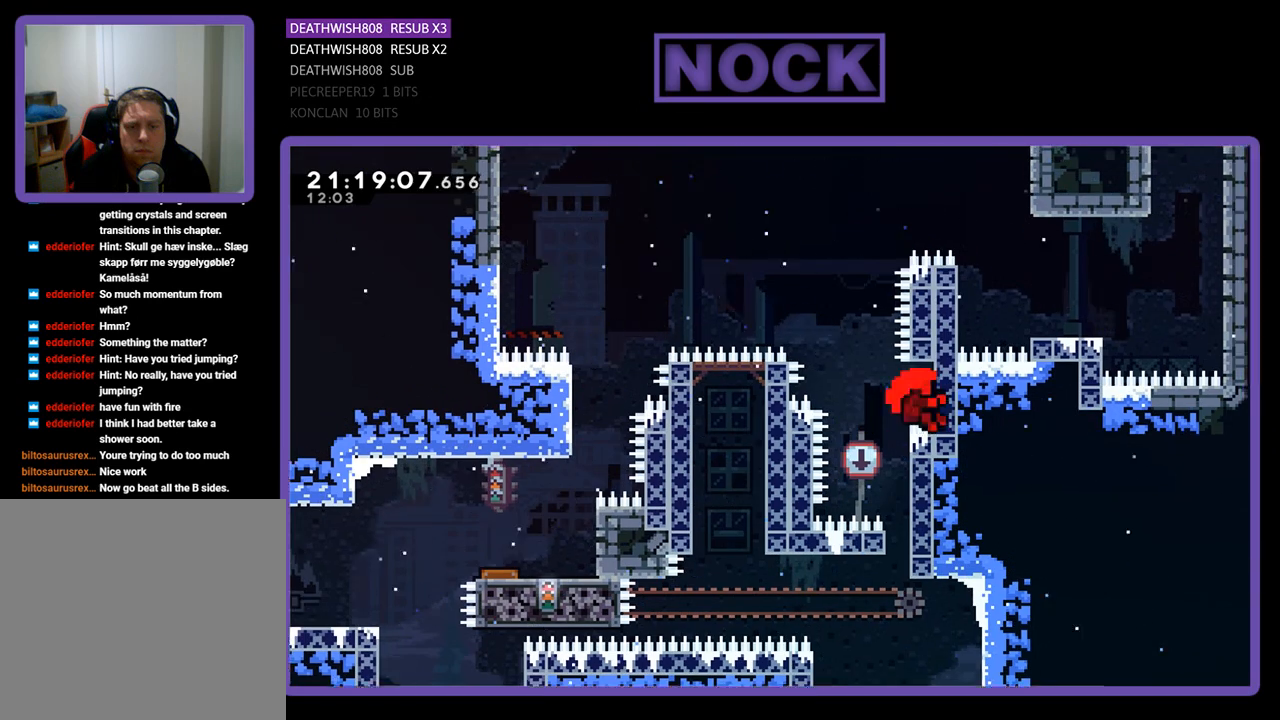
Gameplay with a controller (PlayStation layout); each line is a JSON object with the inputs held at the frame after it. "events" lists button and stick changes between this image and that frame as [ms after this image, input, new state], when the widget could be followed in between.
{"buttons": [], "left_stick": "center", "right_stick": "center", "events": [[433, "R2", "up"]]}
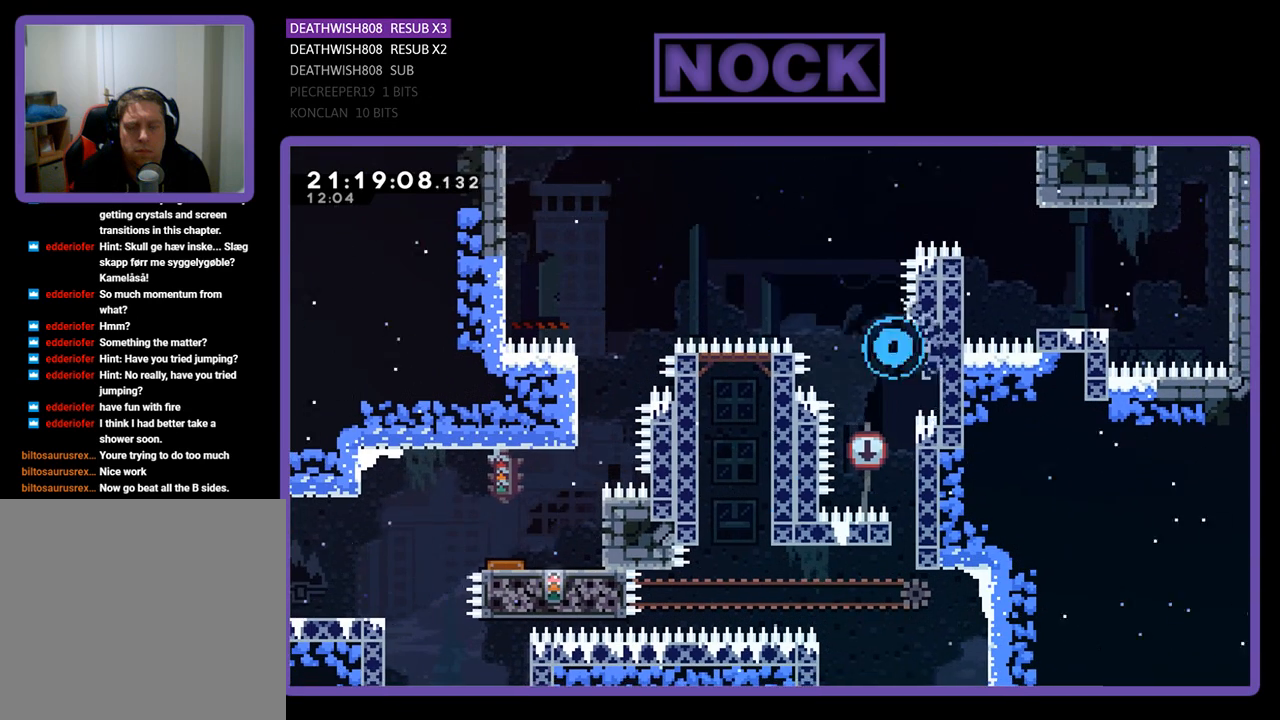
{"buttons": [], "left_stick": "center", "right_stick": "center", "events": []}
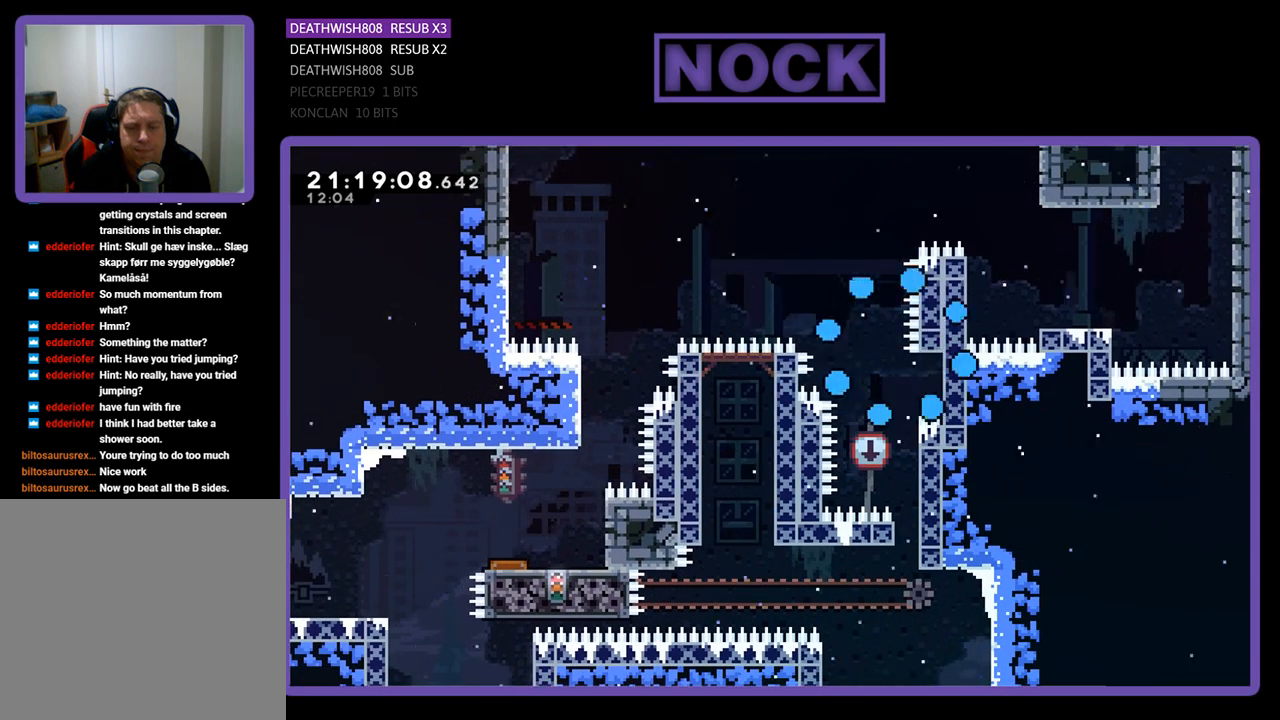
{"buttons": [], "left_stick": "center", "right_stick": "center", "events": []}
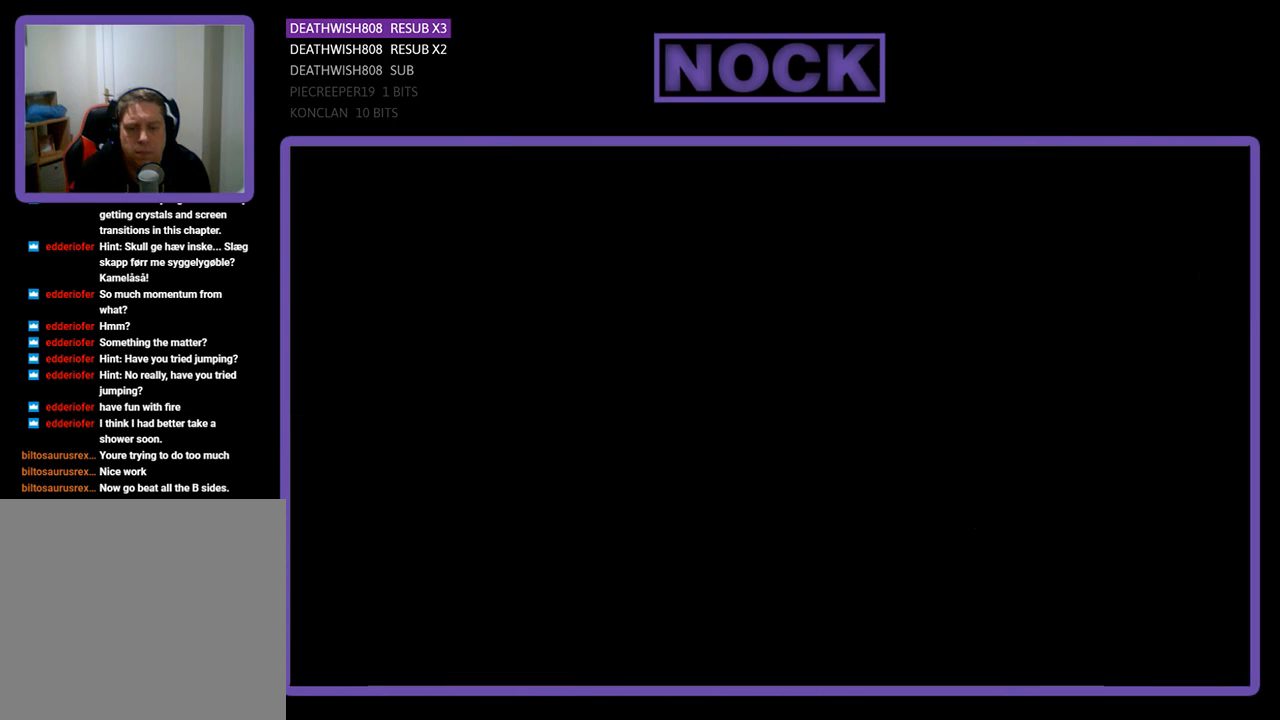
{"buttons": [], "left_stick": "center", "right_stick": "center", "events": []}
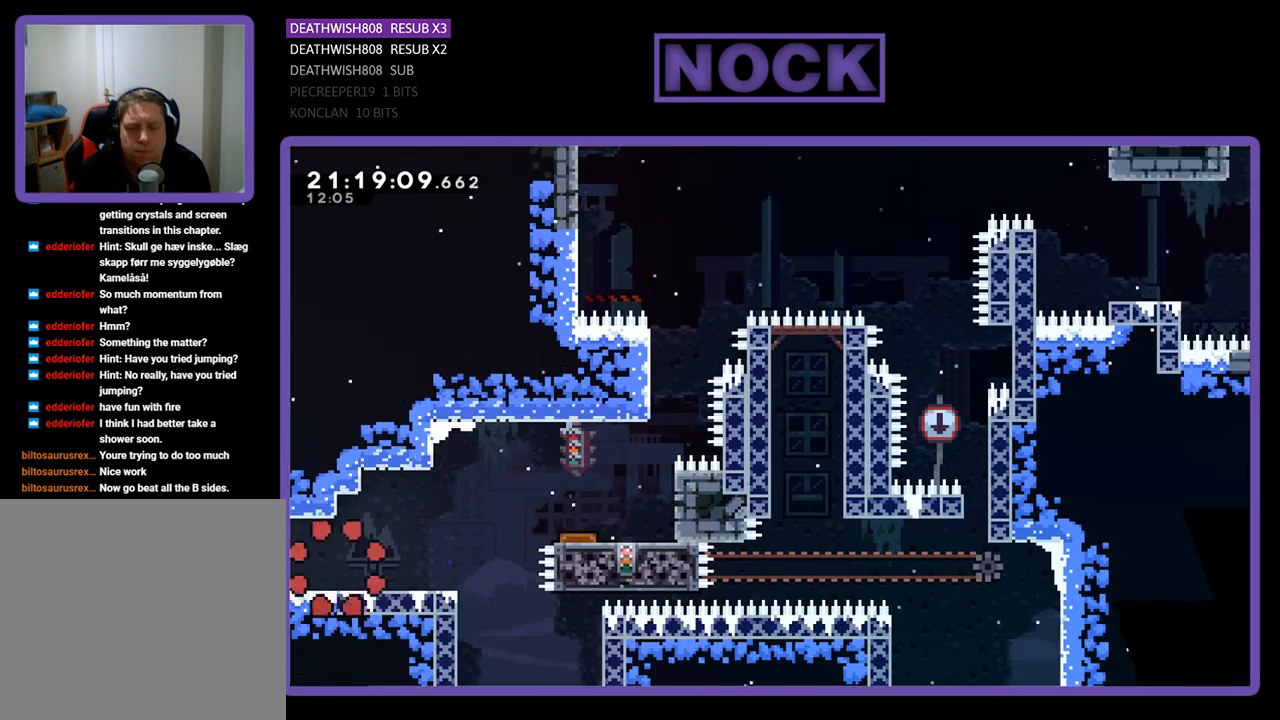
{"buttons": [], "left_stick": "center", "right_stick": "center", "events": []}
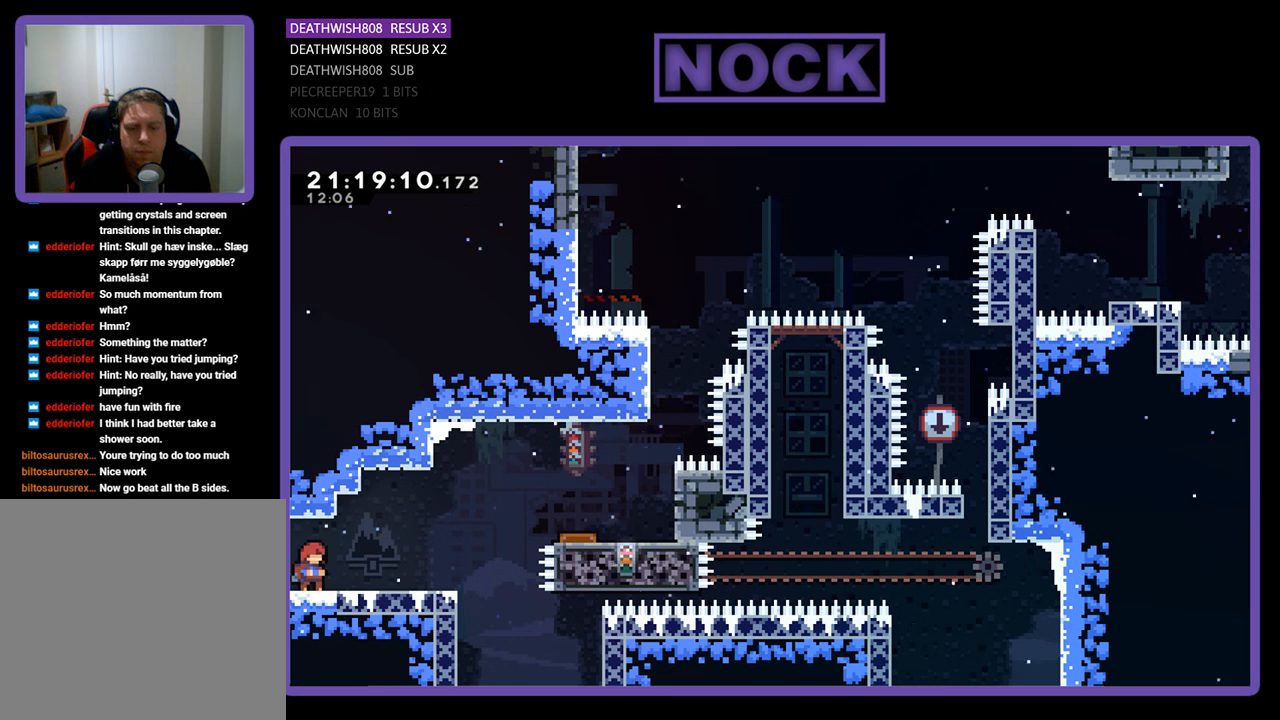
{"buttons": [], "left_stick": "center", "right_stick": "center", "events": []}
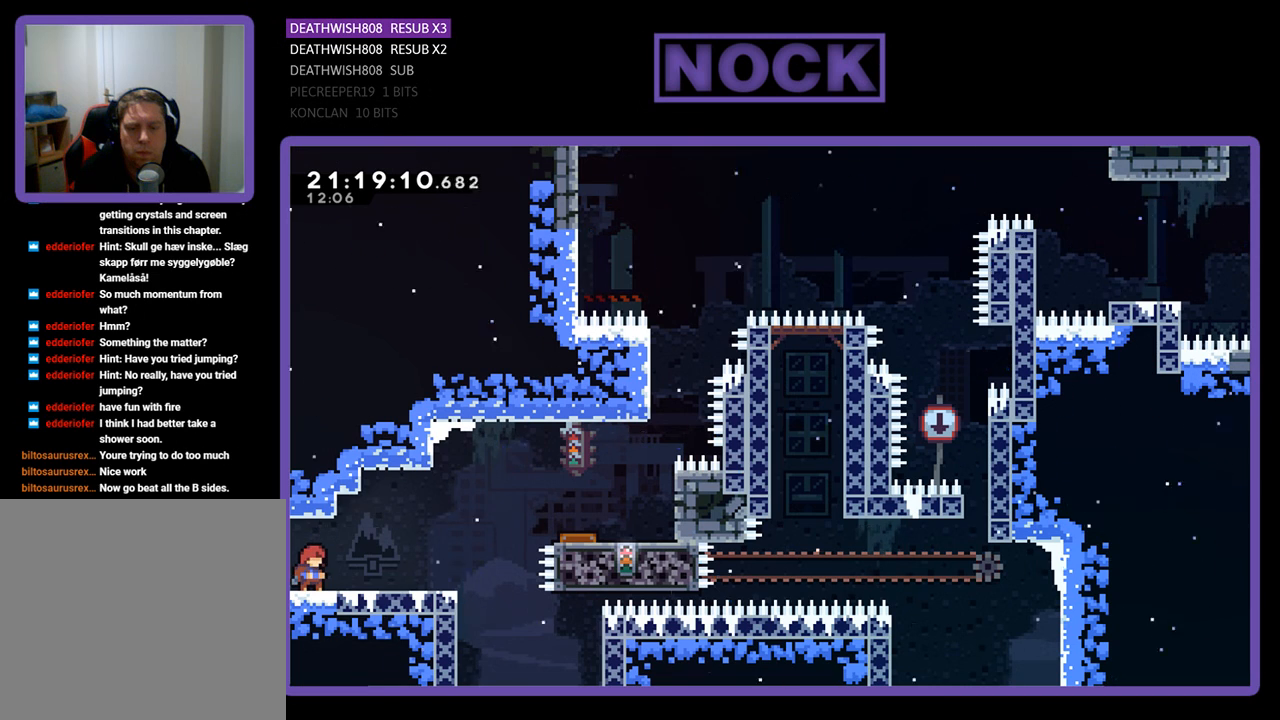
{"buttons": [], "left_stick": "center", "right_stick": "center", "events": []}
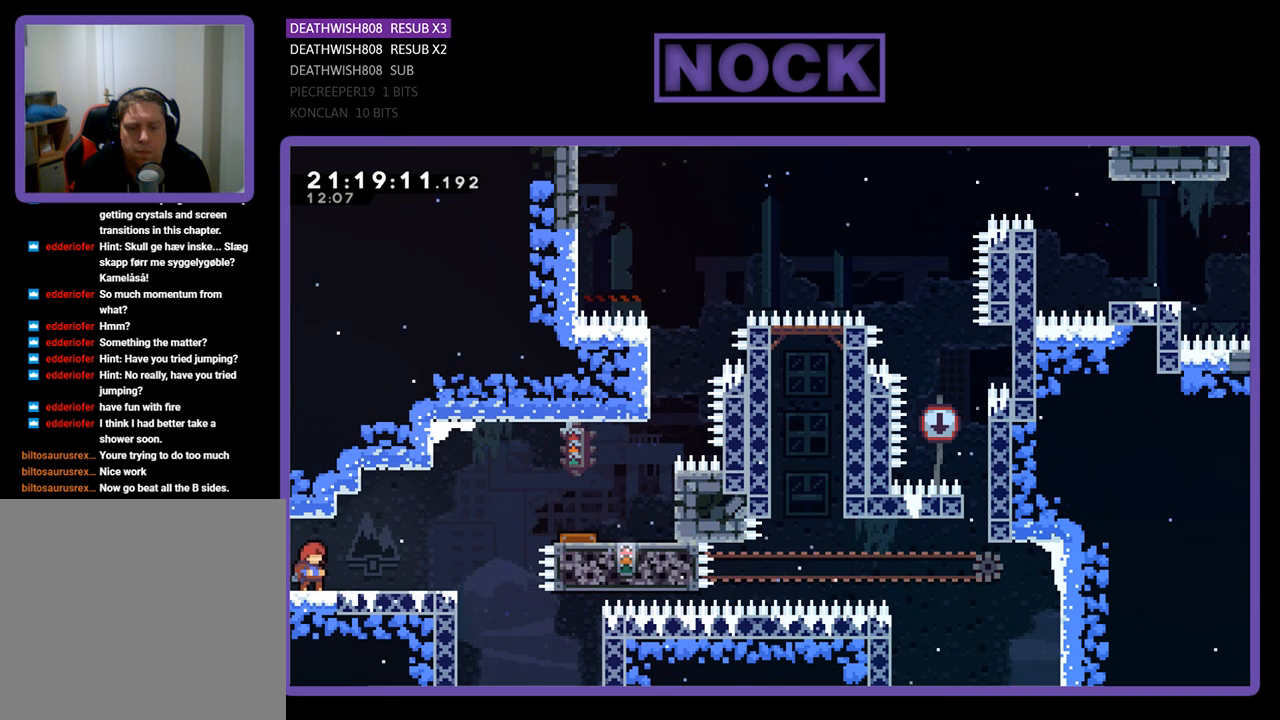
{"buttons": [], "left_stick": "center", "right_stick": "center", "events": []}
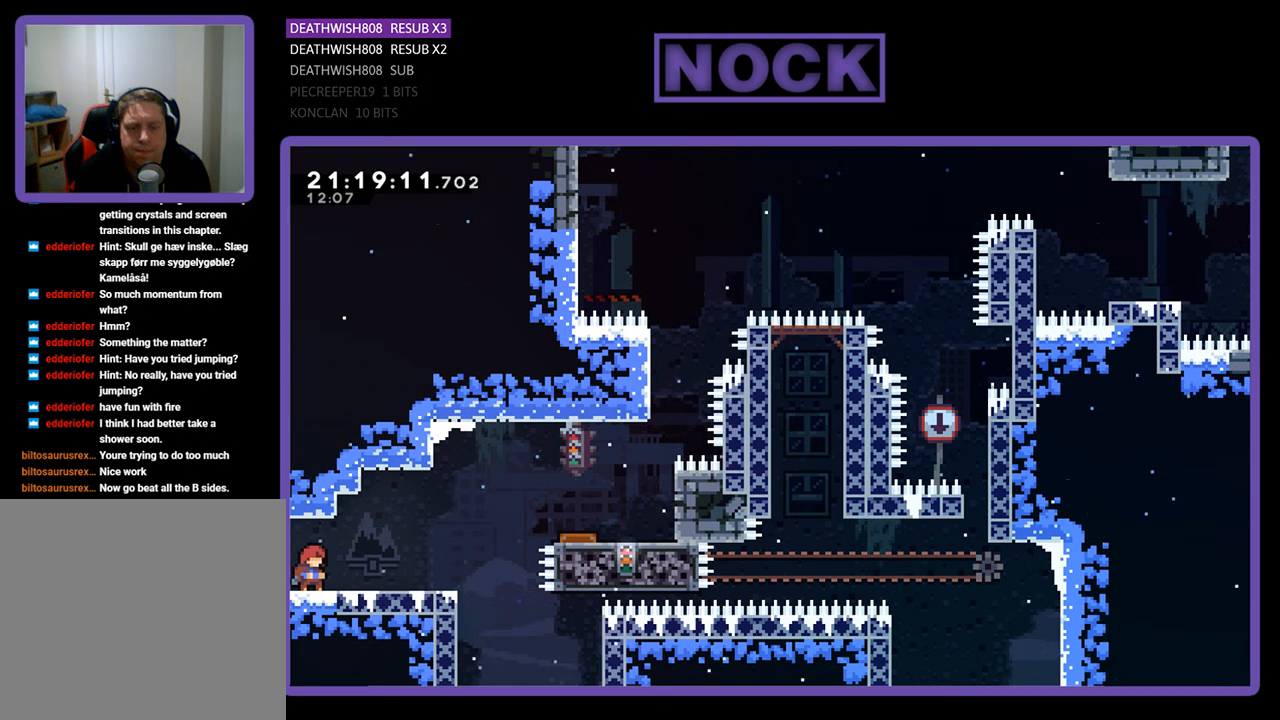
{"buttons": [], "left_stick": "center", "right_stick": "center", "events": []}
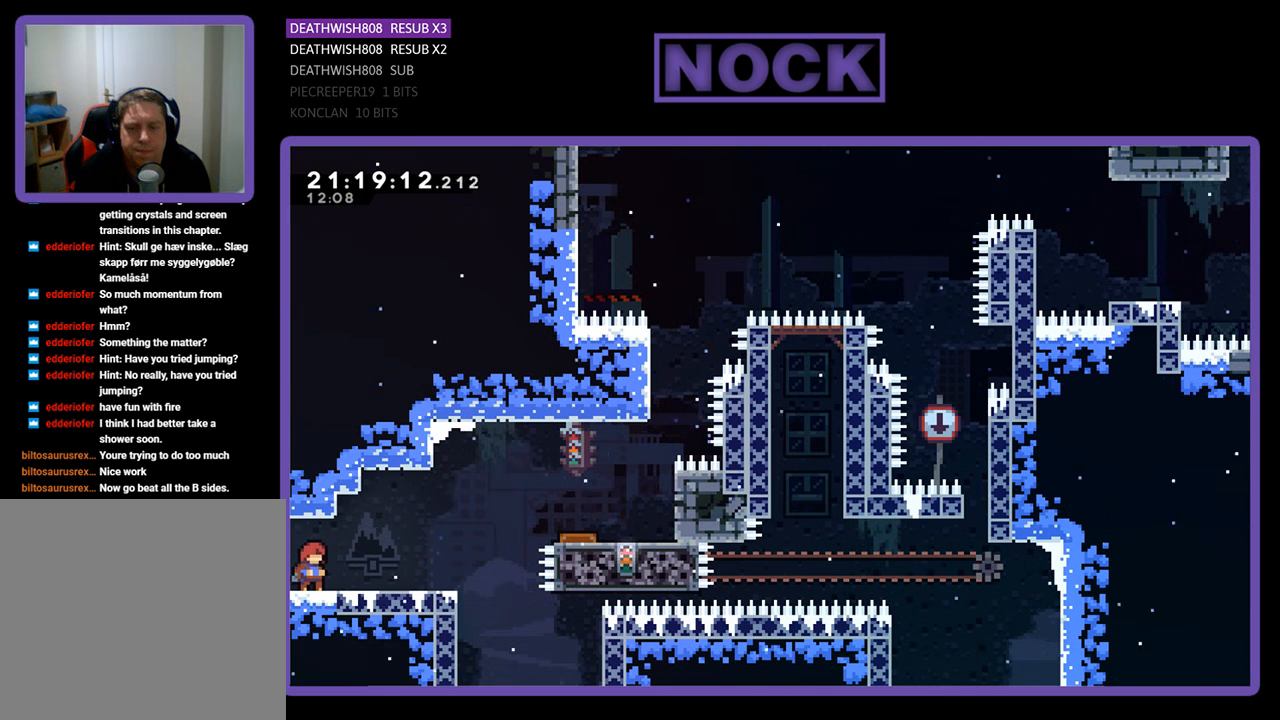
{"buttons": ["R2", "DPAD_RIGHT"], "left_stick": "center", "right_stick": "center", "events": [[33, "DPAD_RIGHT", "down"], [200, "R2", "down"]]}
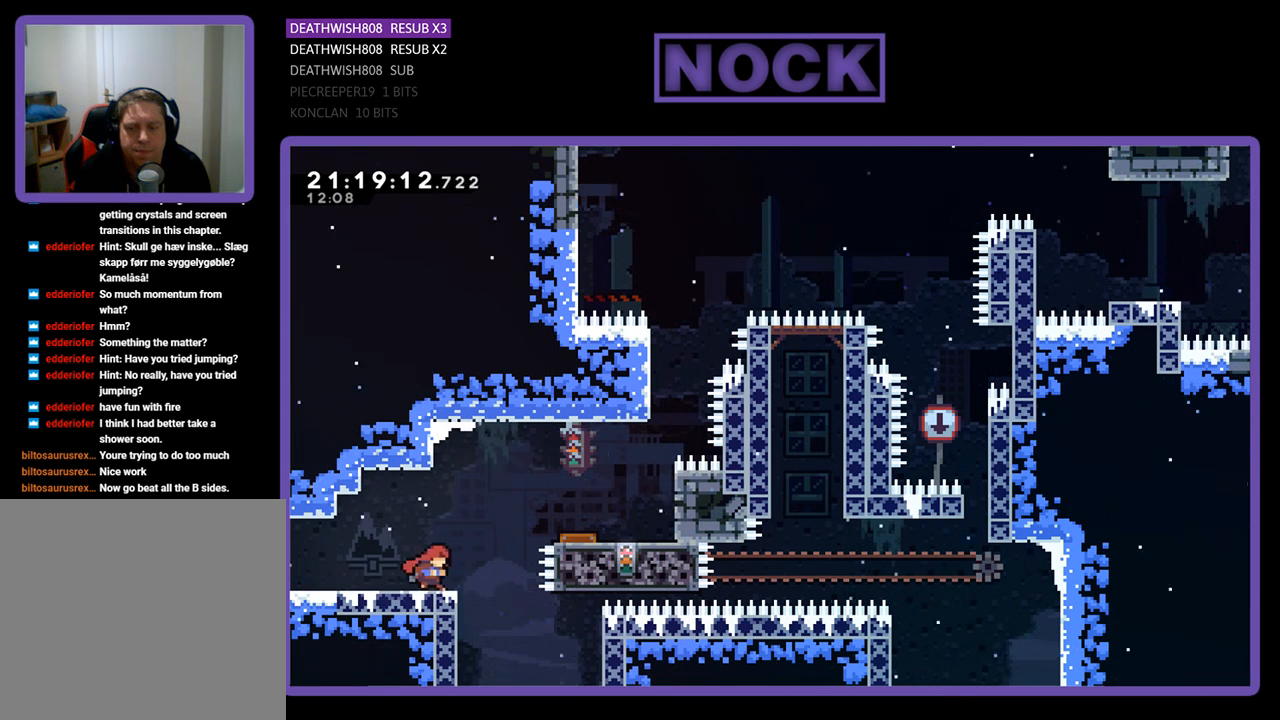
{"buttons": ["CROSS", "R2", "DPAD_RIGHT"], "left_stick": "center", "right_stick": "center", "events": [[100, "CROSS", "down"]]}
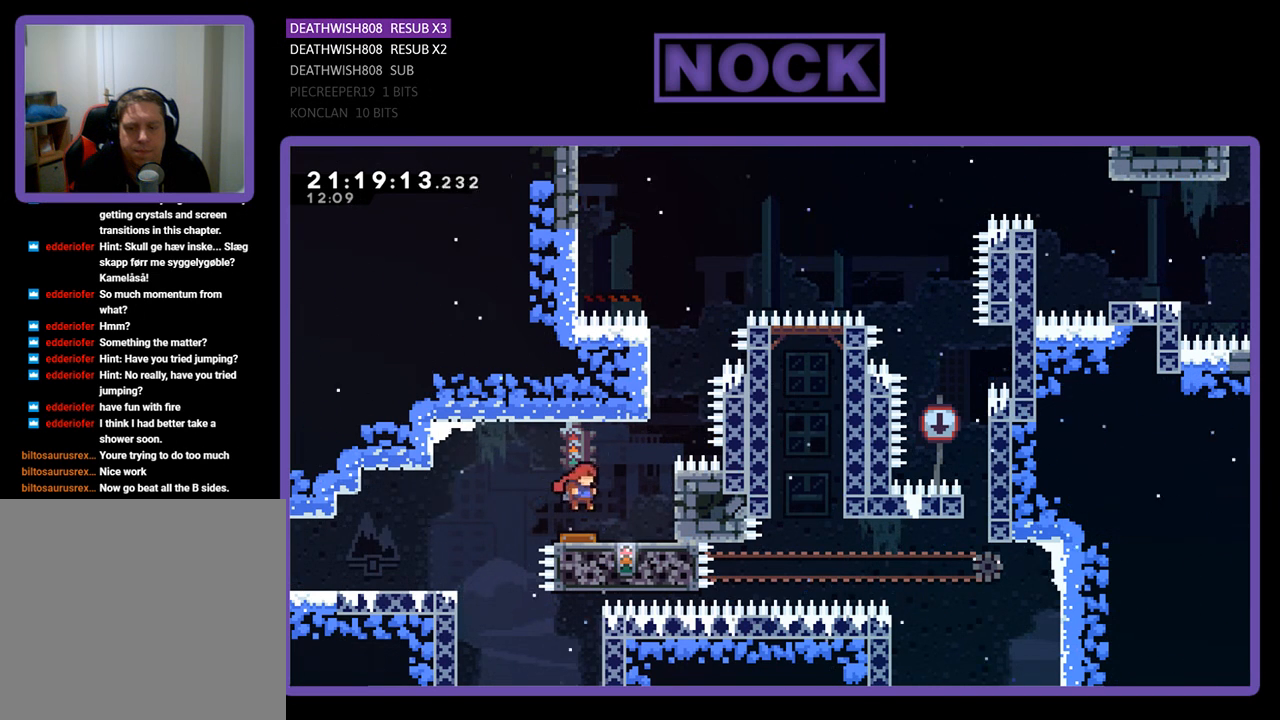
{"buttons": ["R2"], "left_stick": "center", "right_stick": "center", "events": [[100, "CROSS", "up"], [367, "DPAD_RIGHT", "up"]]}
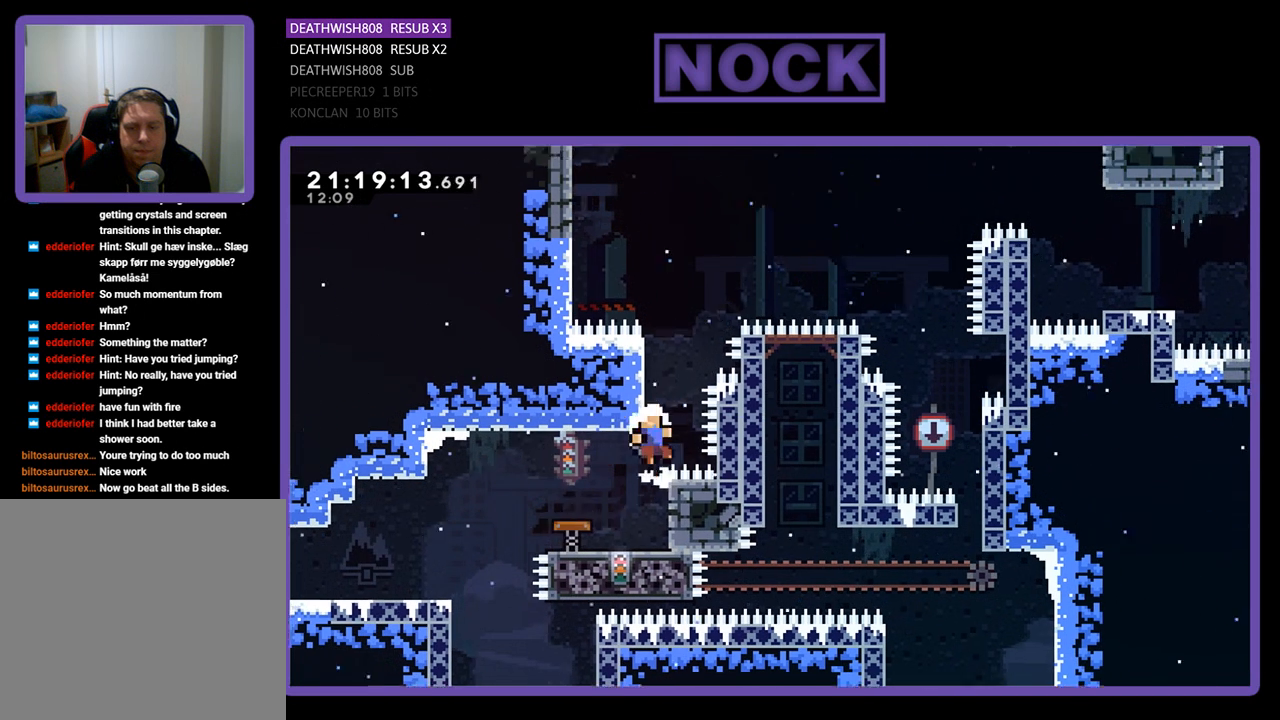
{"buttons": ["R2"], "left_stick": "center", "right_stick": "center", "events": []}
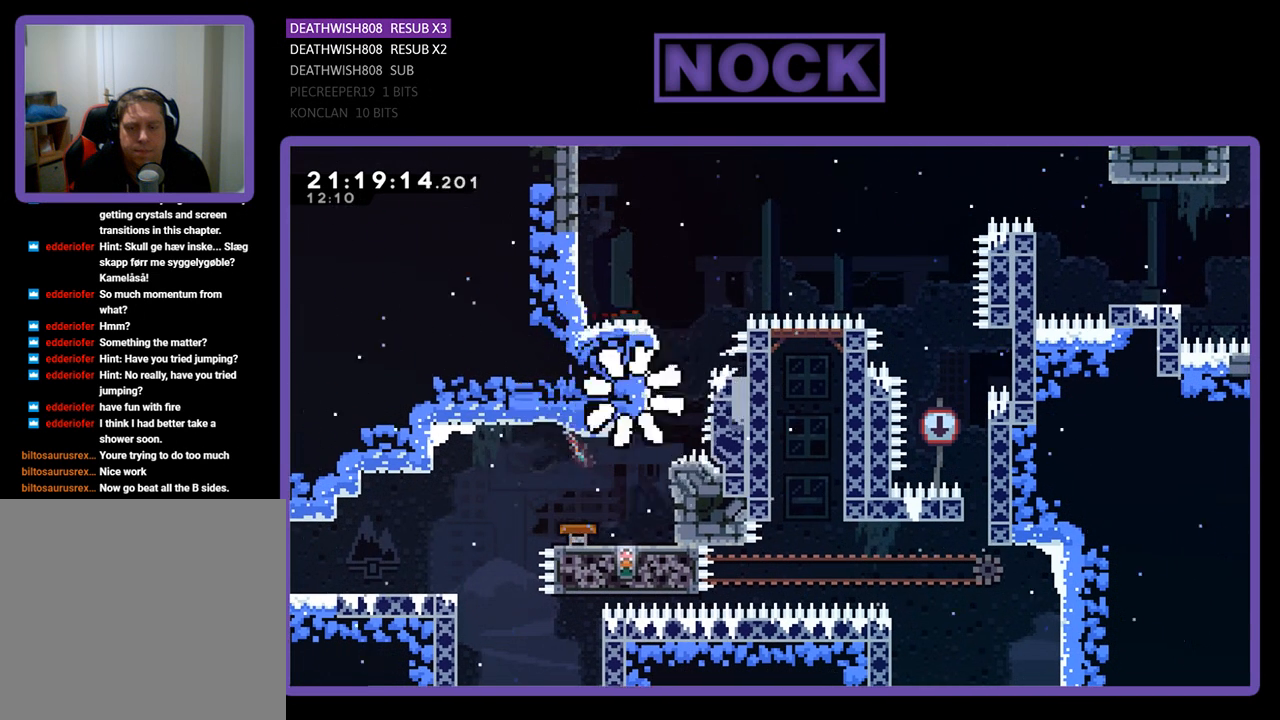
{"buttons": [], "left_stick": "center", "right_stick": "center", "events": [[133, "R2", "up"]]}
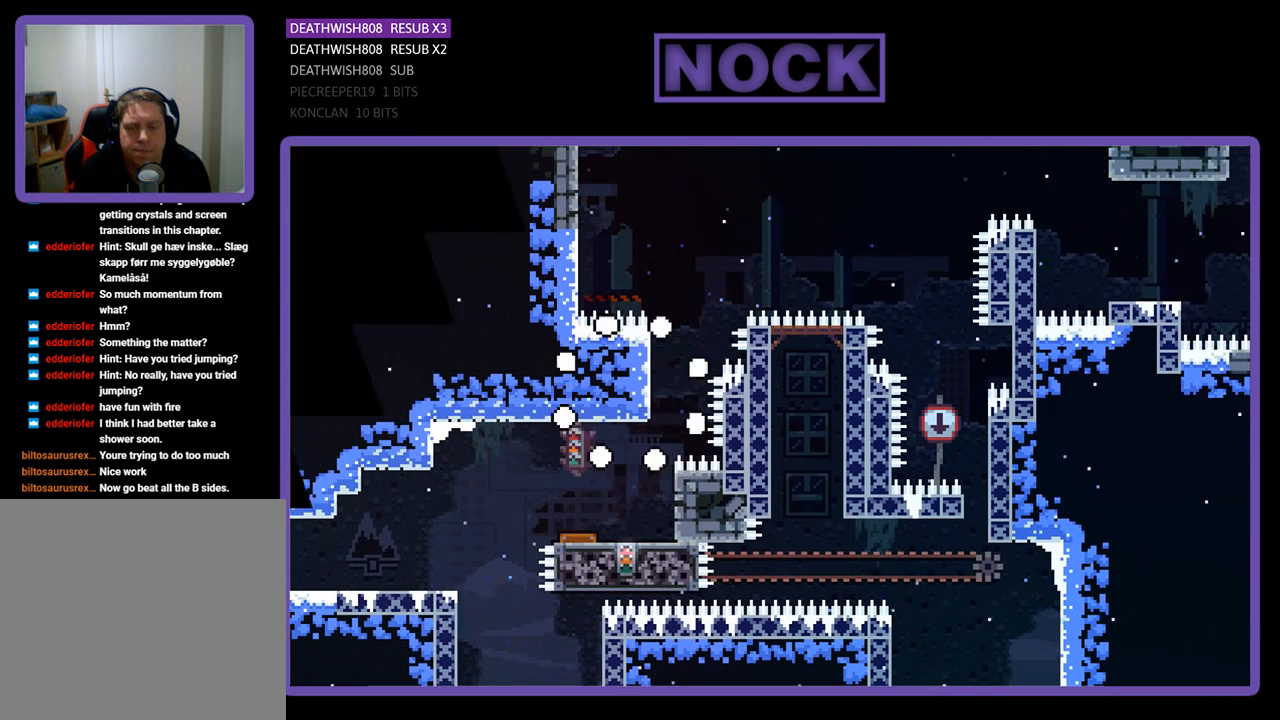
{"buttons": [], "left_stick": "center", "right_stick": "center", "events": []}
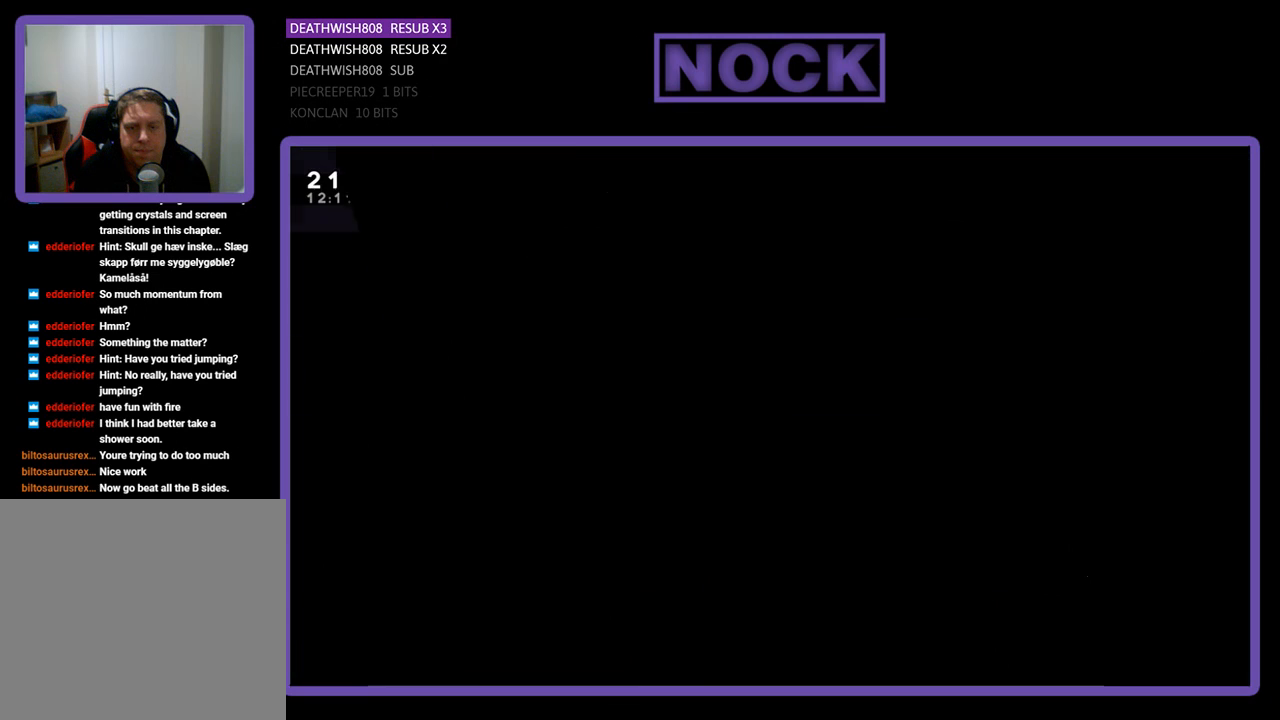
{"buttons": ["R2"], "left_stick": "center", "right_stick": "center", "events": [[400, "R2", "down"]]}
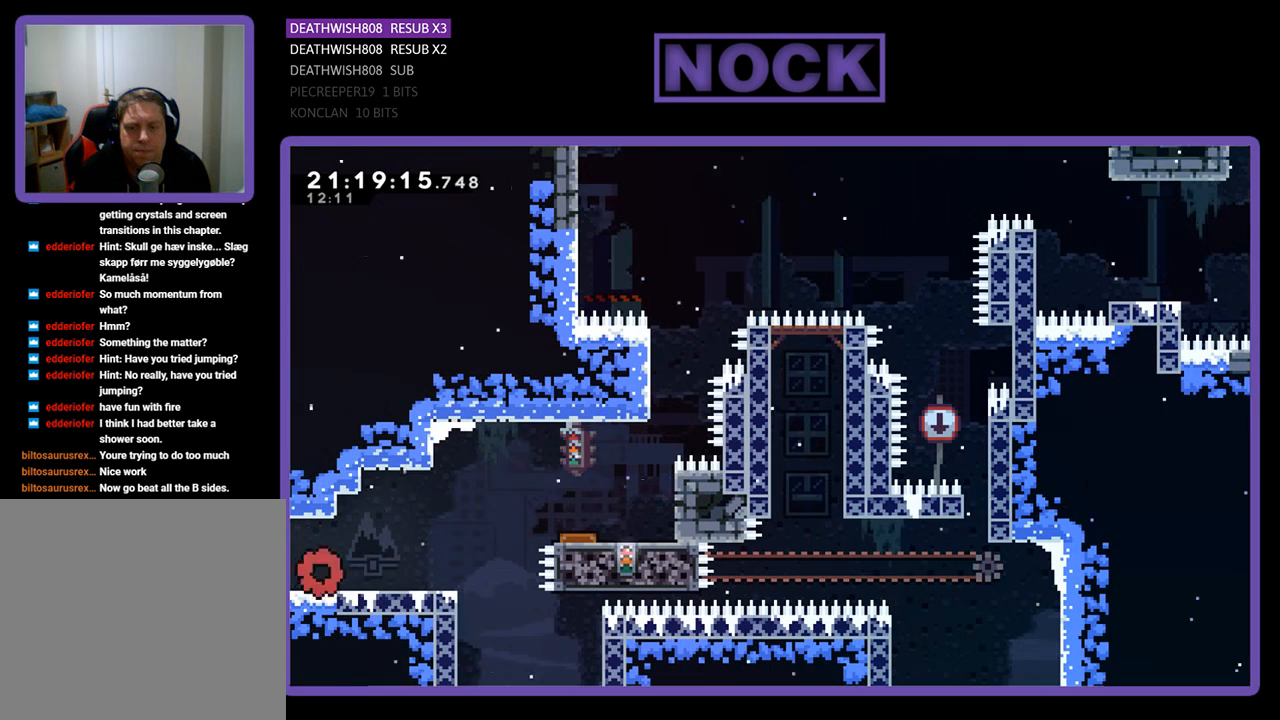
{"buttons": ["R2", "DPAD_RIGHT"], "left_stick": "center", "right_stick": "center", "events": [[33, "DPAD_RIGHT", "down"]]}
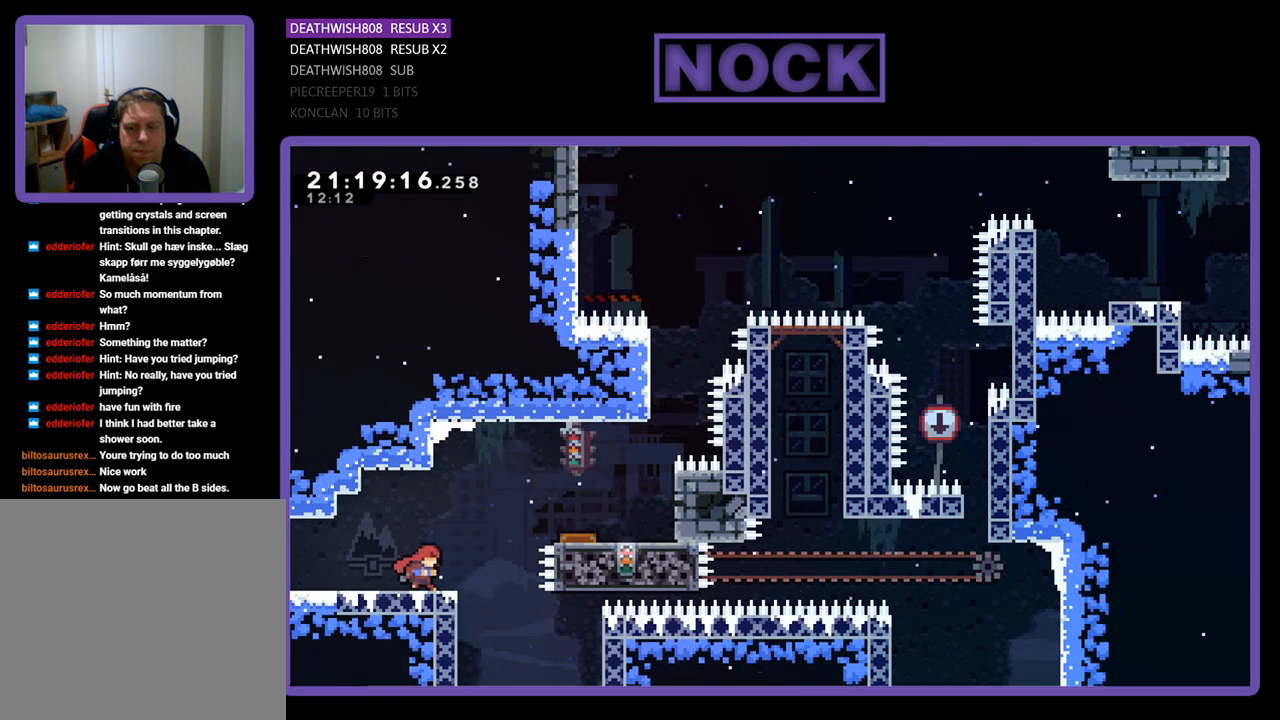
{"buttons": ["CROSS", "R2", "DPAD_RIGHT"], "left_stick": "center", "right_stick": "center", "events": [[133, "CROSS", "down"]]}
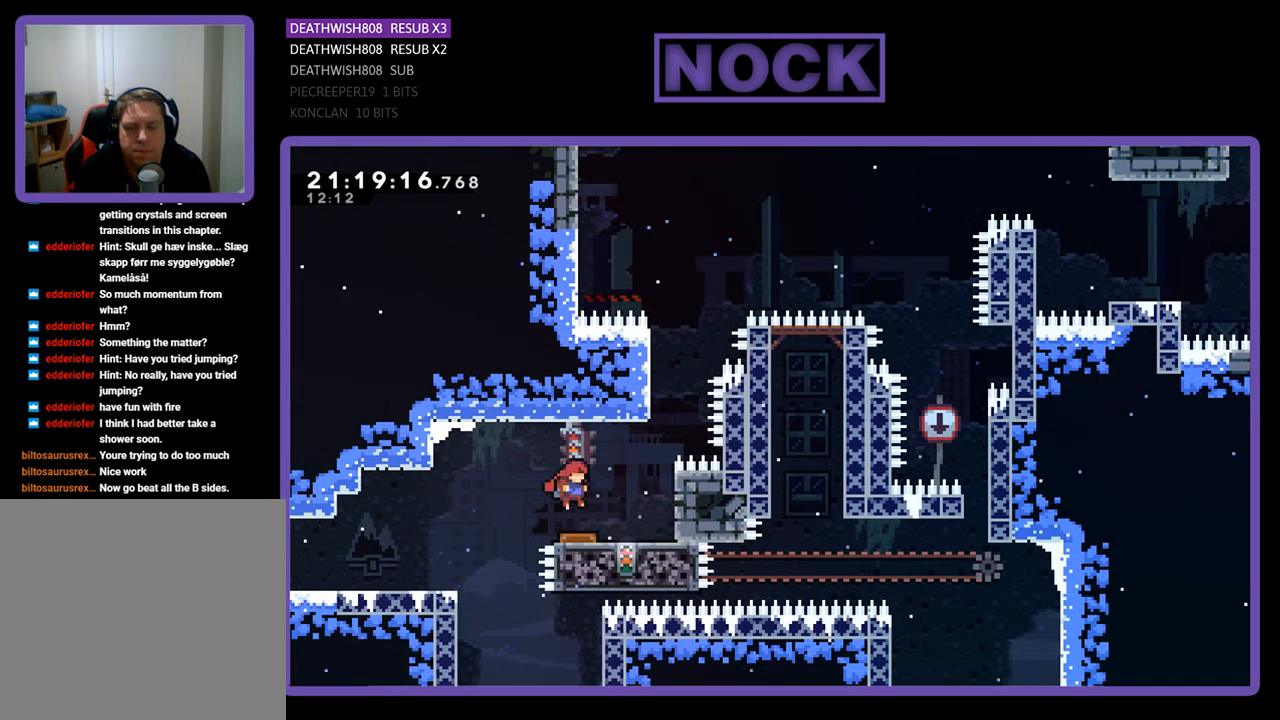
{"buttons": ["R2", "DPAD_RIGHT"], "left_stick": "center", "right_stick": "center", "events": [[33, "DPAD_RIGHT", "up"], [100, "CROSS", "up"], [500, "DPAD_RIGHT", "down"]]}
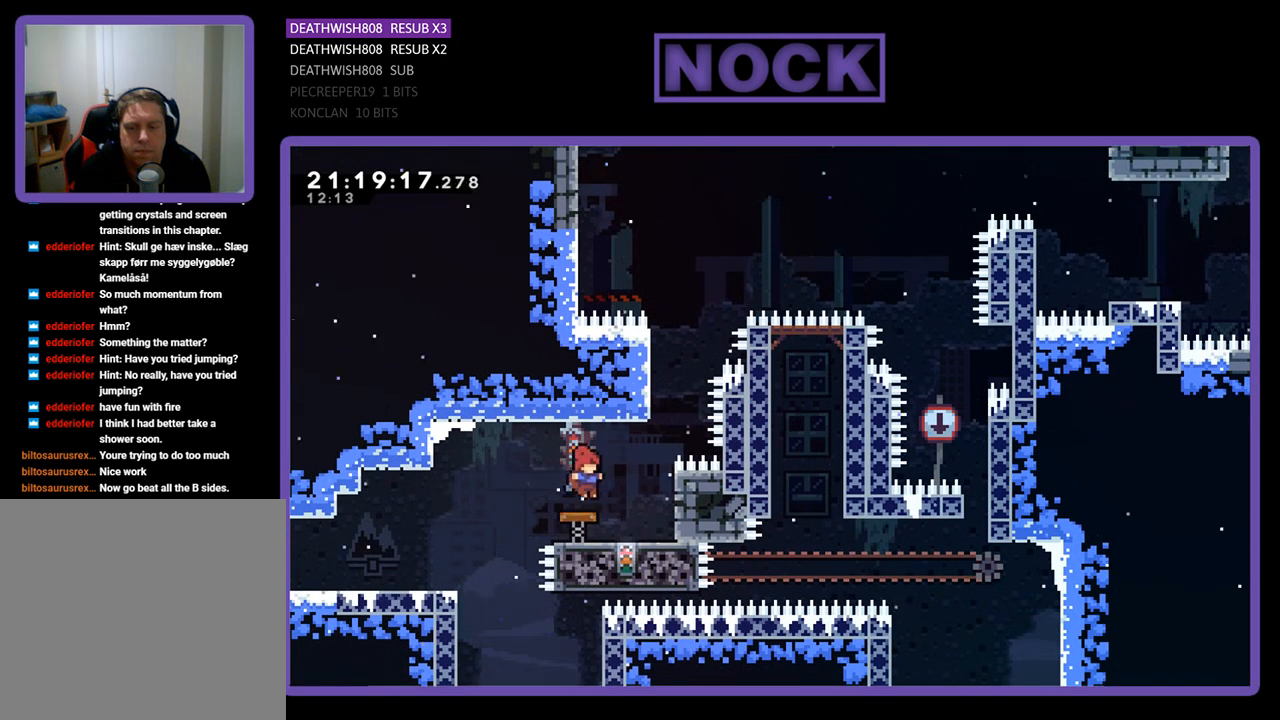
{"buttons": ["R2", "DPAD_RIGHT"], "left_stick": "center", "right_stick": "center", "events": [[133, "DPAD_RIGHT", "up"], [500, "DPAD_RIGHT", "down"]]}
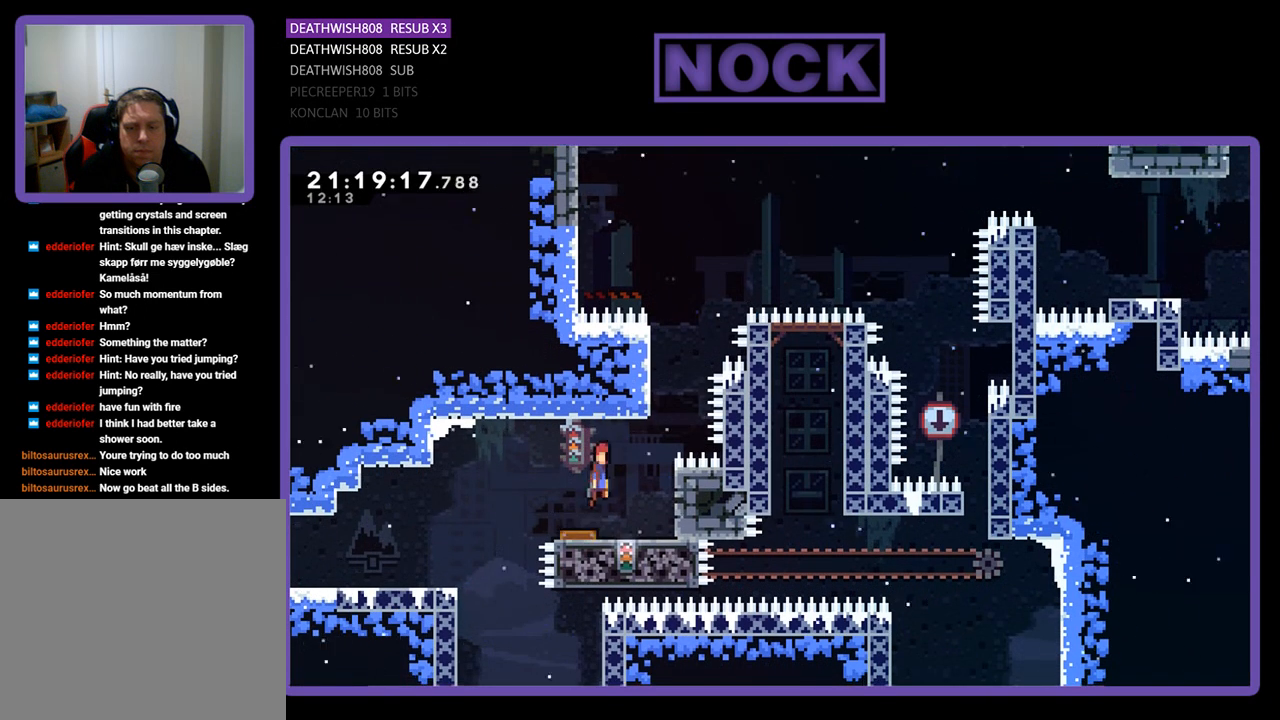
{"buttons": ["R2"], "left_stick": "center", "right_stick": "center", "events": [[367, "DPAD_RIGHT", "up"]]}
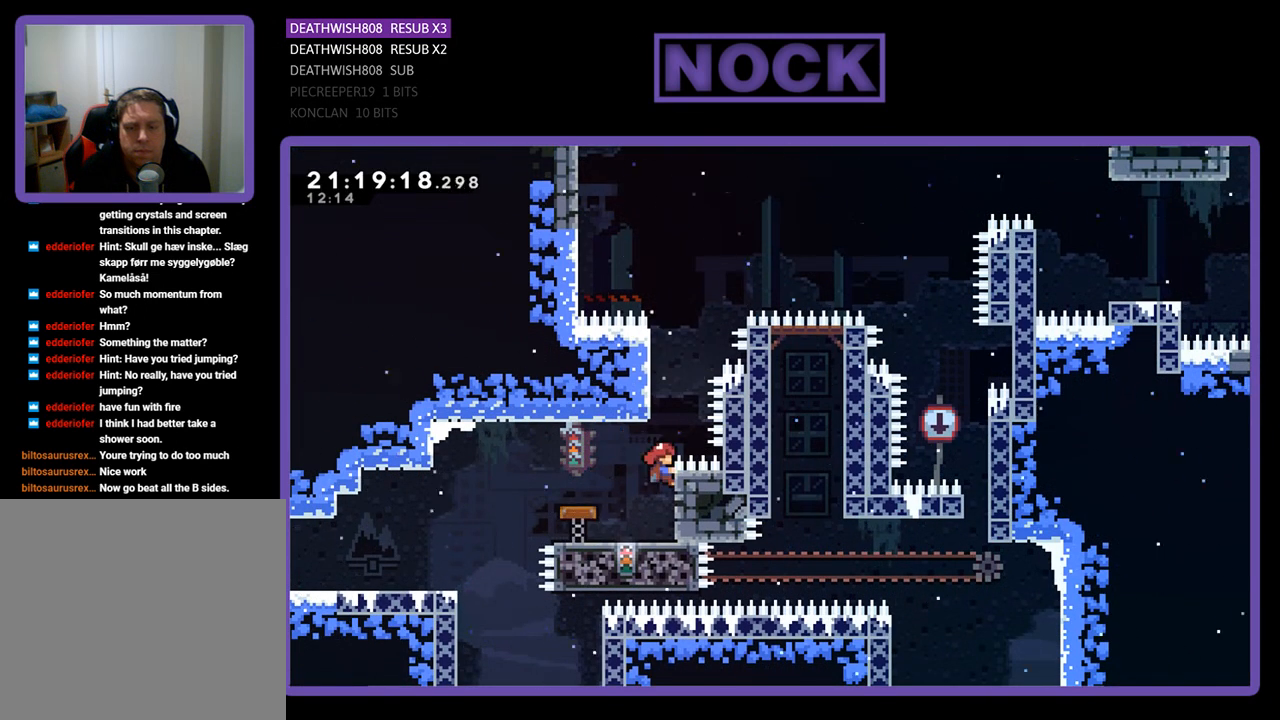
{"buttons": ["R2"], "left_stick": "center", "right_stick": "center", "events": []}
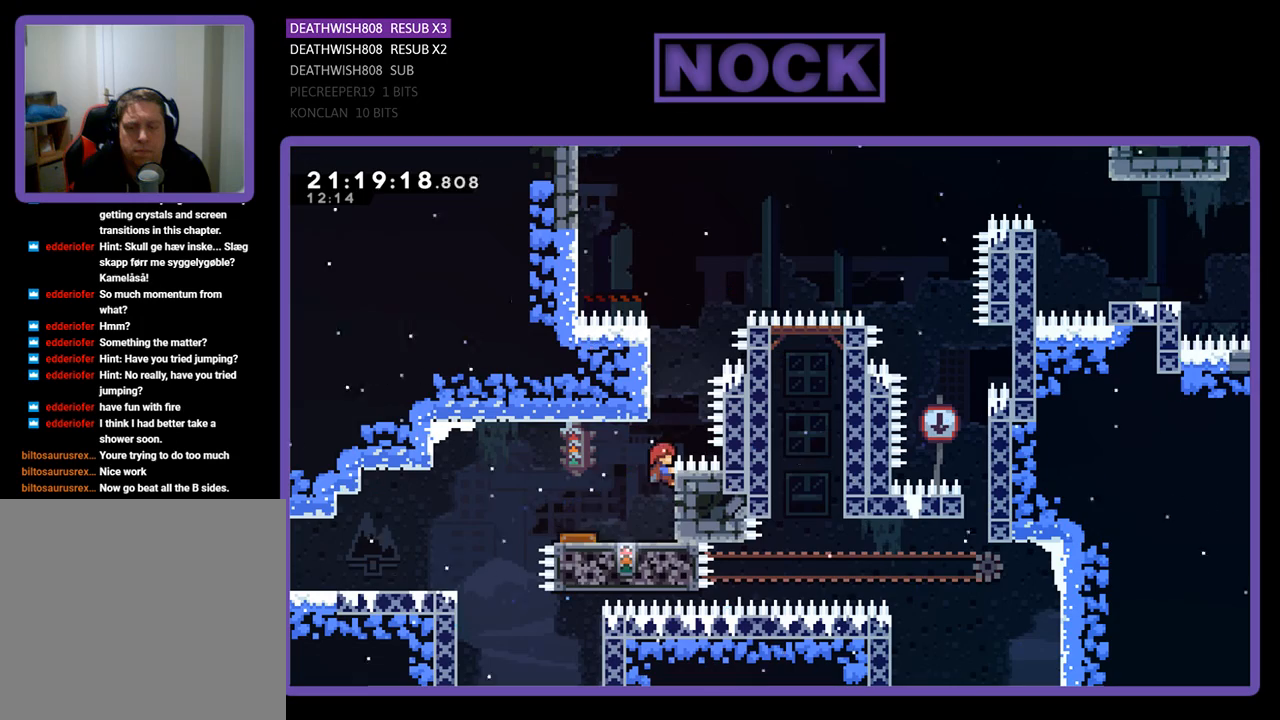
{"buttons": ["R2"], "left_stick": "center", "right_stick": "center", "events": [[200, "R2", "up"], [467, "R2", "down"]]}
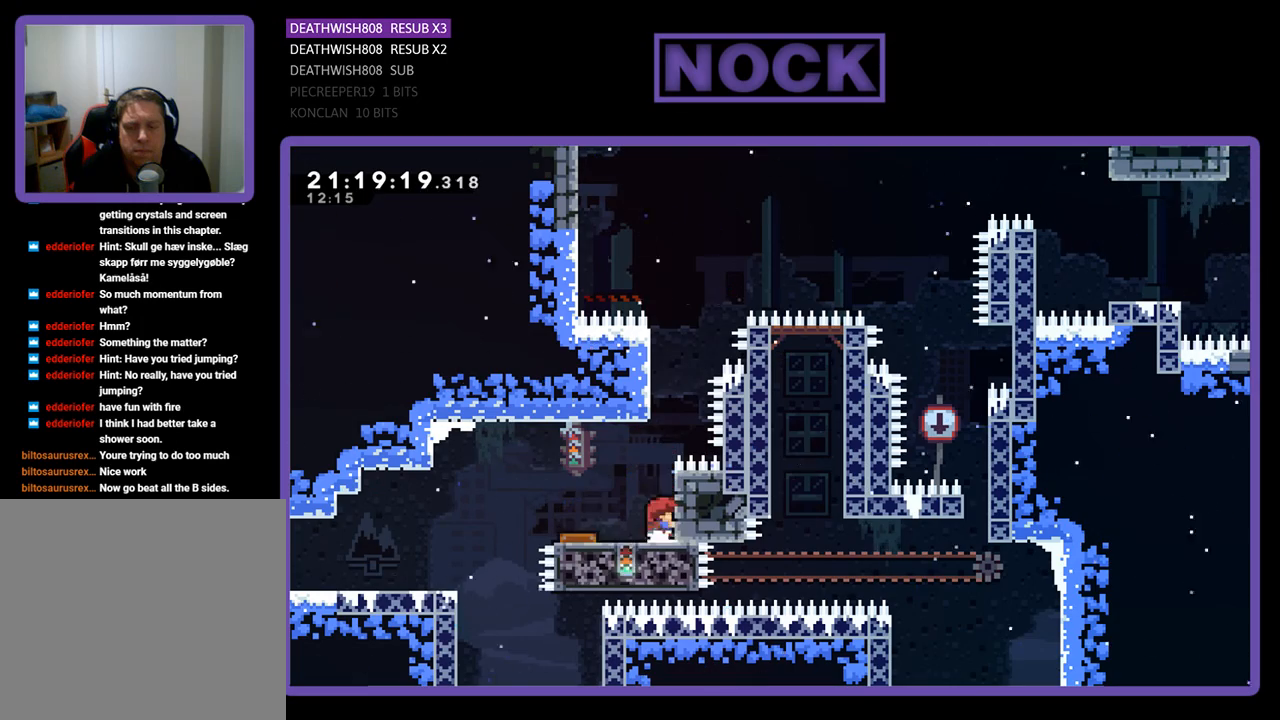
{"buttons": ["R2", "DPAD_UP", "DPAD_LEFT"], "left_stick": "center", "right_stick": "center", "events": [[400, "DPAD_UP", "down"], [467, "DPAD_LEFT", "down"]]}
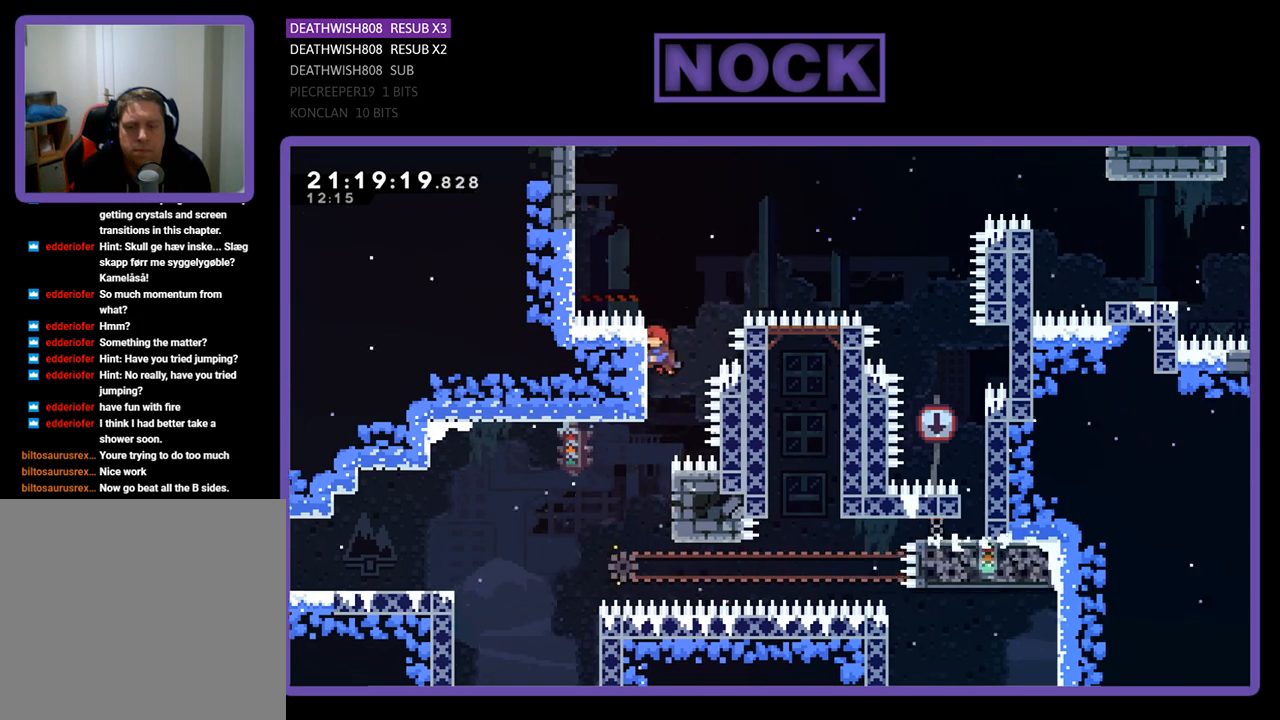
{"buttons": ["CROSS", "R2", "DPAD_UP", "DPAD_RIGHT"], "left_stick": "center", "right_stick": "center", "events": [[233, "DPAD_LEFT", "up"], [267, "DPAD_RIGHT", "down"], [333, "CROSS", "down"]]}
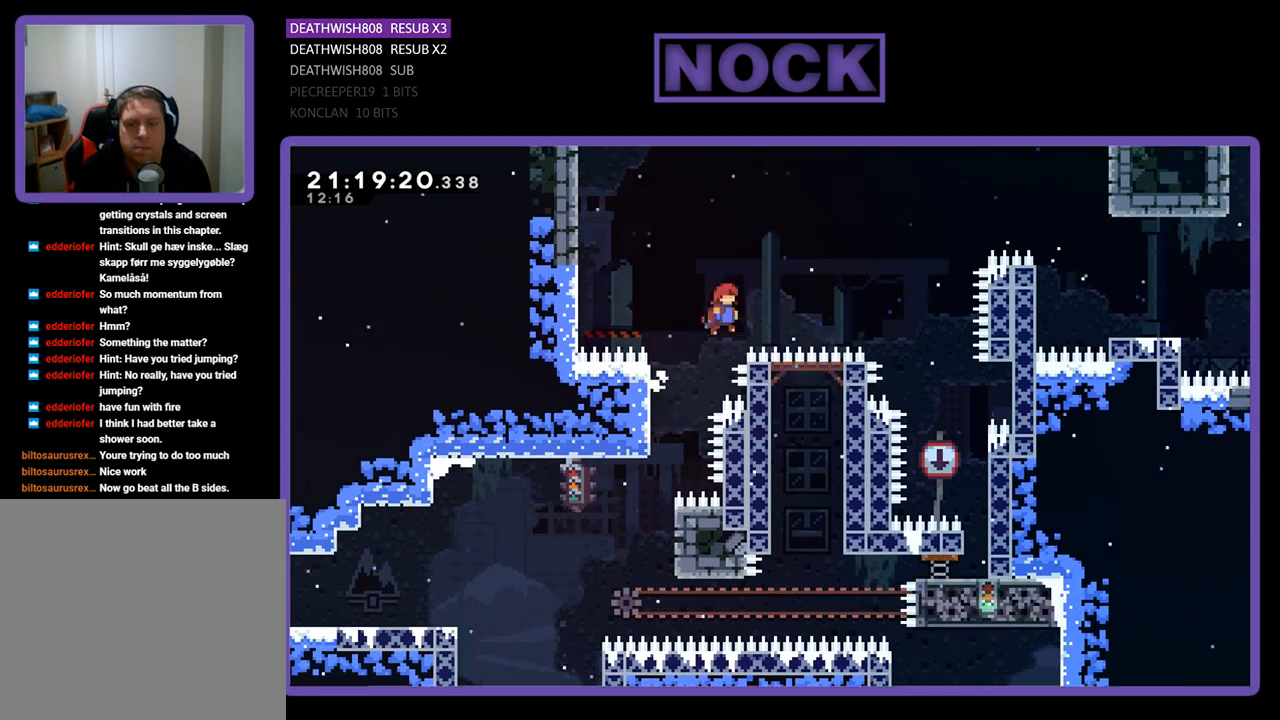
{"buttons": ["R2", "DPAD_RIGHT"], "left_stick": "center", "right_stick": "center", "events": [[100, "CROSS", "up"], [167, "CIRCLE", "down"], [367, "CIRCLE", "up"], [367, "DPAD_UP", "up"]]}
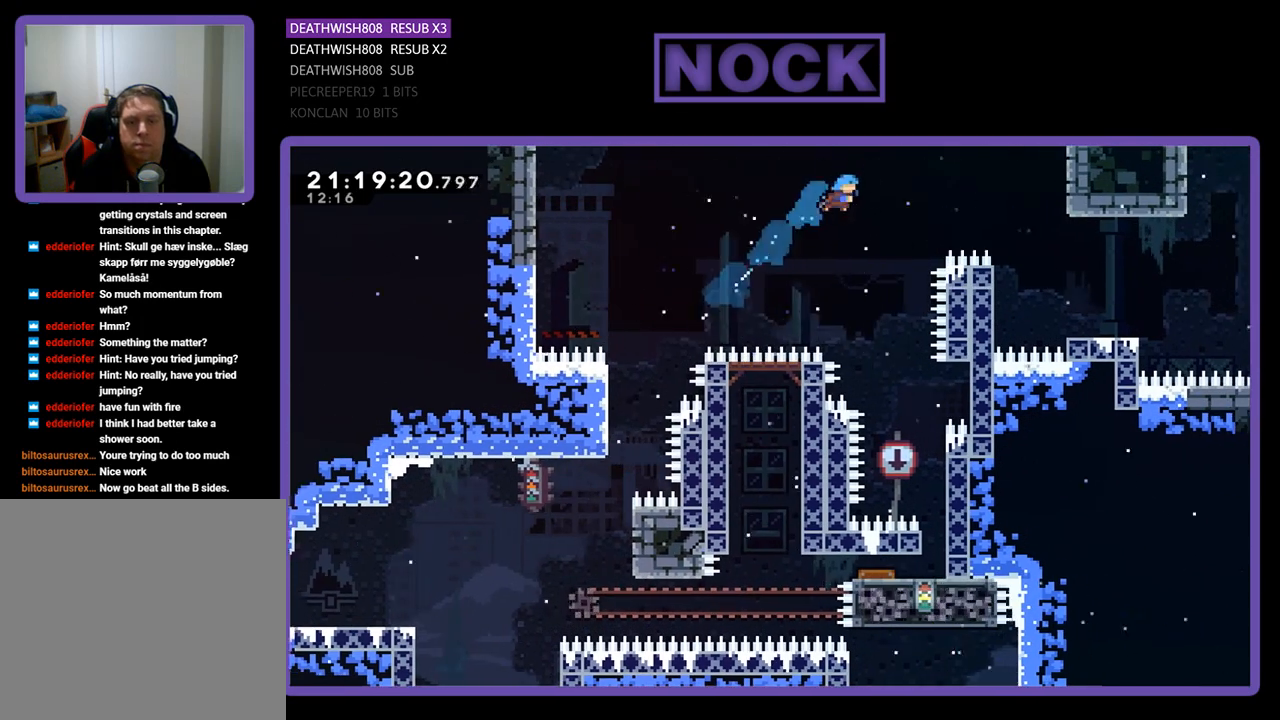
{"buttons": [], "left_stick": "center", "right_stick": "center", "events": [[133, "DPAD_RIGHT", "up"], [133, "R2", "up"], [267, "DPAD_RIGHT", "down"], [400, "DPAD_RIGHT", "up"]]}
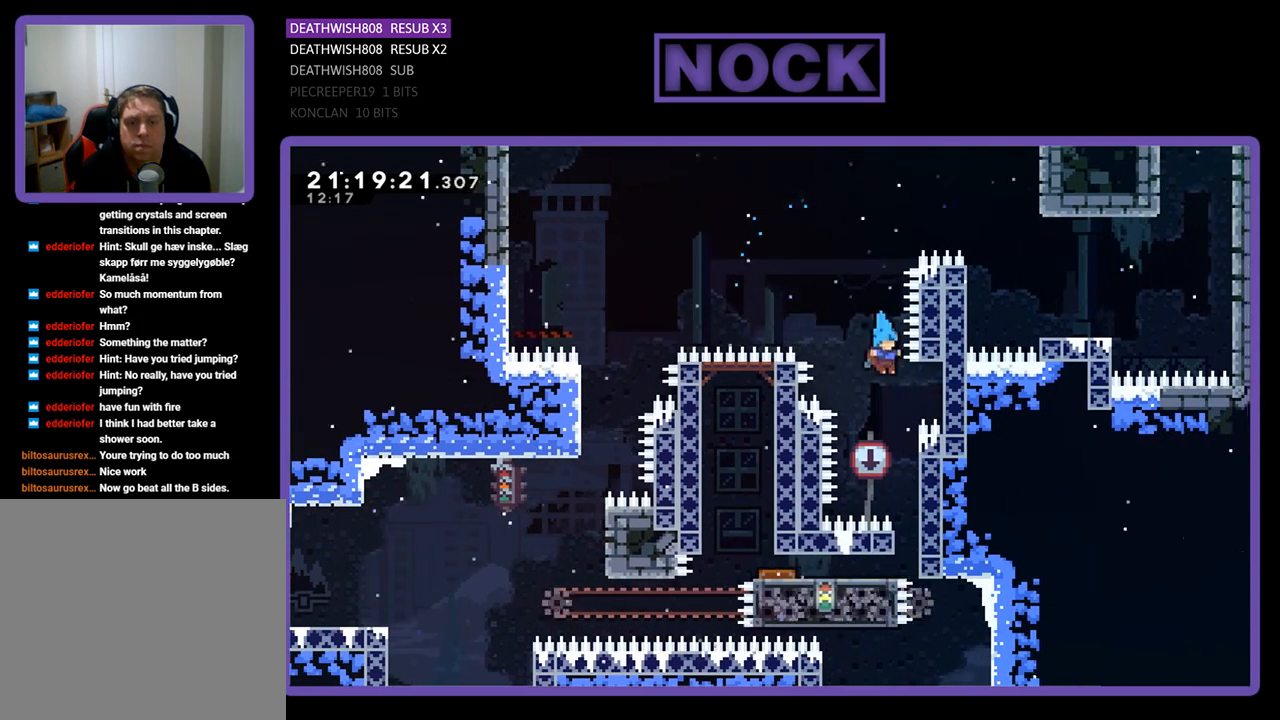
{"buttons": [], "left_stick": "center", "right_stick": "center", "events": [[300, "DPAD_RIGHT", "down"], [467, "DPAD_RIGHT", "up"]]}
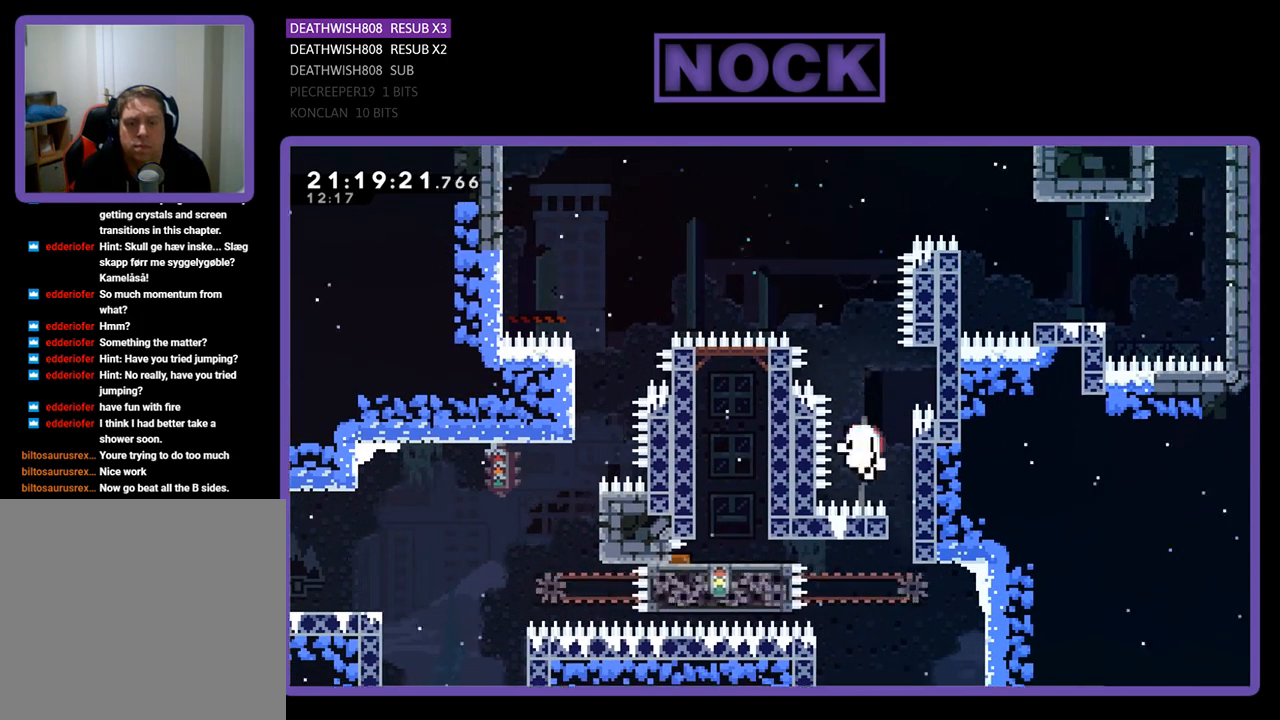
{"buttons": [], "left_stick": "center", "right_stick": "center", "events": [[133, "DPAD_LEFT", "down"], [200, "DPAD_LEFT", "up"]]}
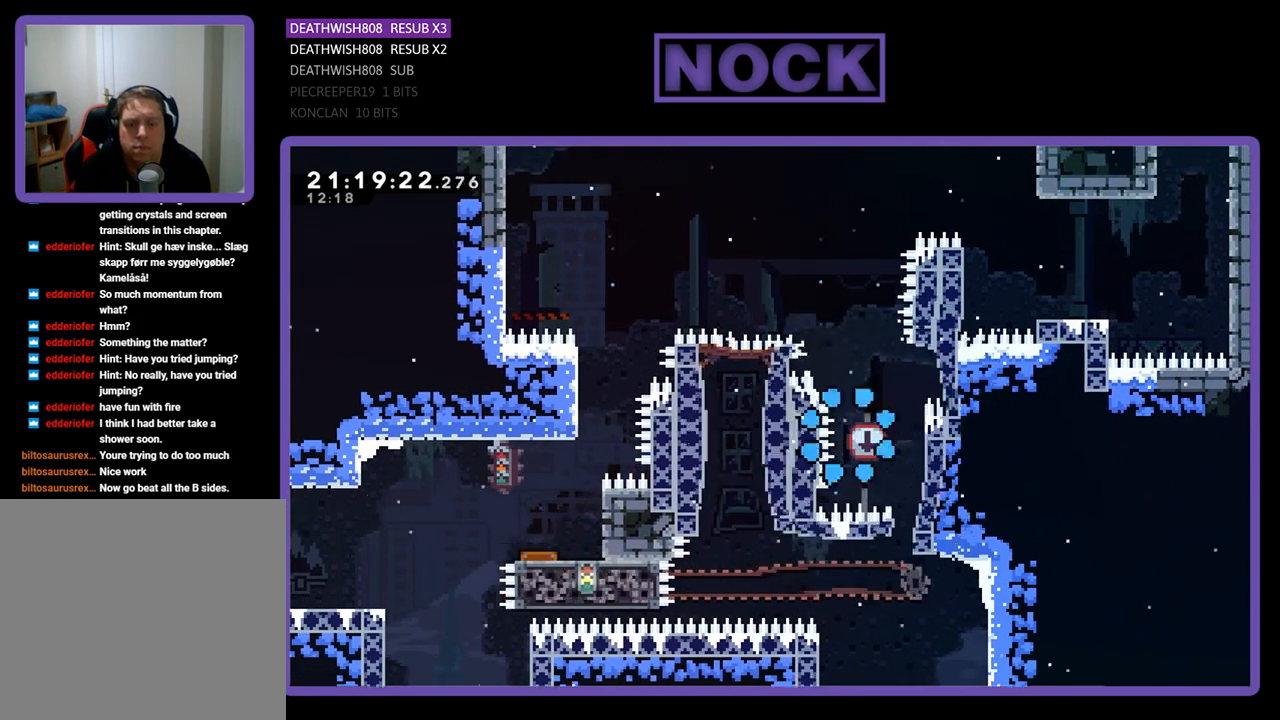
{"buttons": [], "left_stick": "center", "right_stick": "center", "events": []}